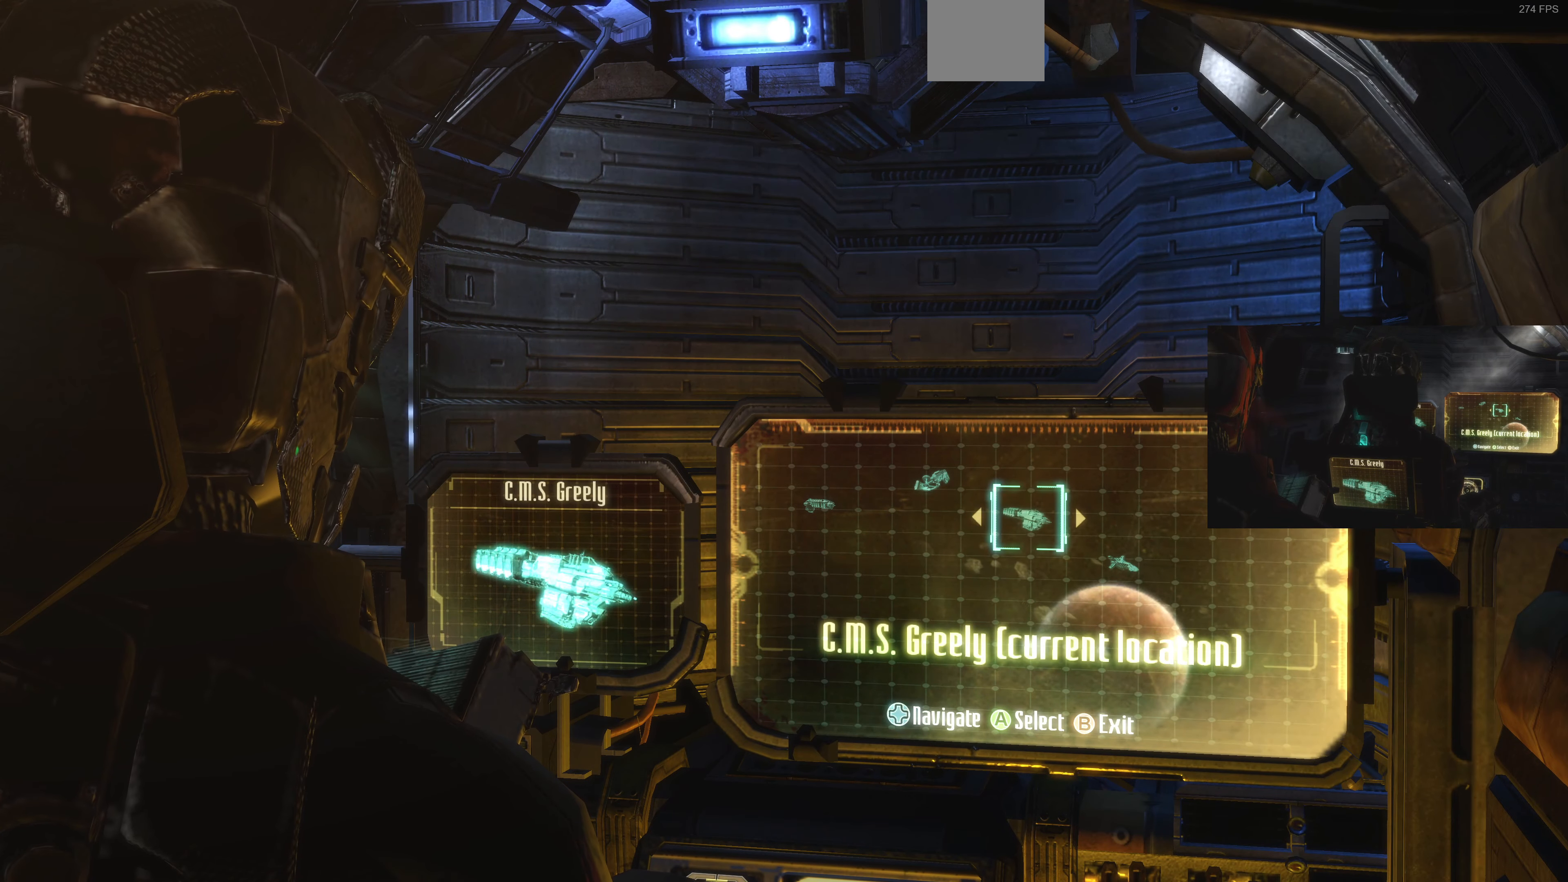
Gameplay with a controller (PlayStation layout); each line is a JSON object with the inputs held at the frame after it. "events" lists button and stick changes between this image and that frame as [ms after this image, input, new state], when the widget could be followed in between.
{"buttons": [], "left_stick": "center", "right_stick": "center", "events": [[333, "DPAD_RIGHT", "down"], [466, "DPAD_RIGHT", "up"]]}
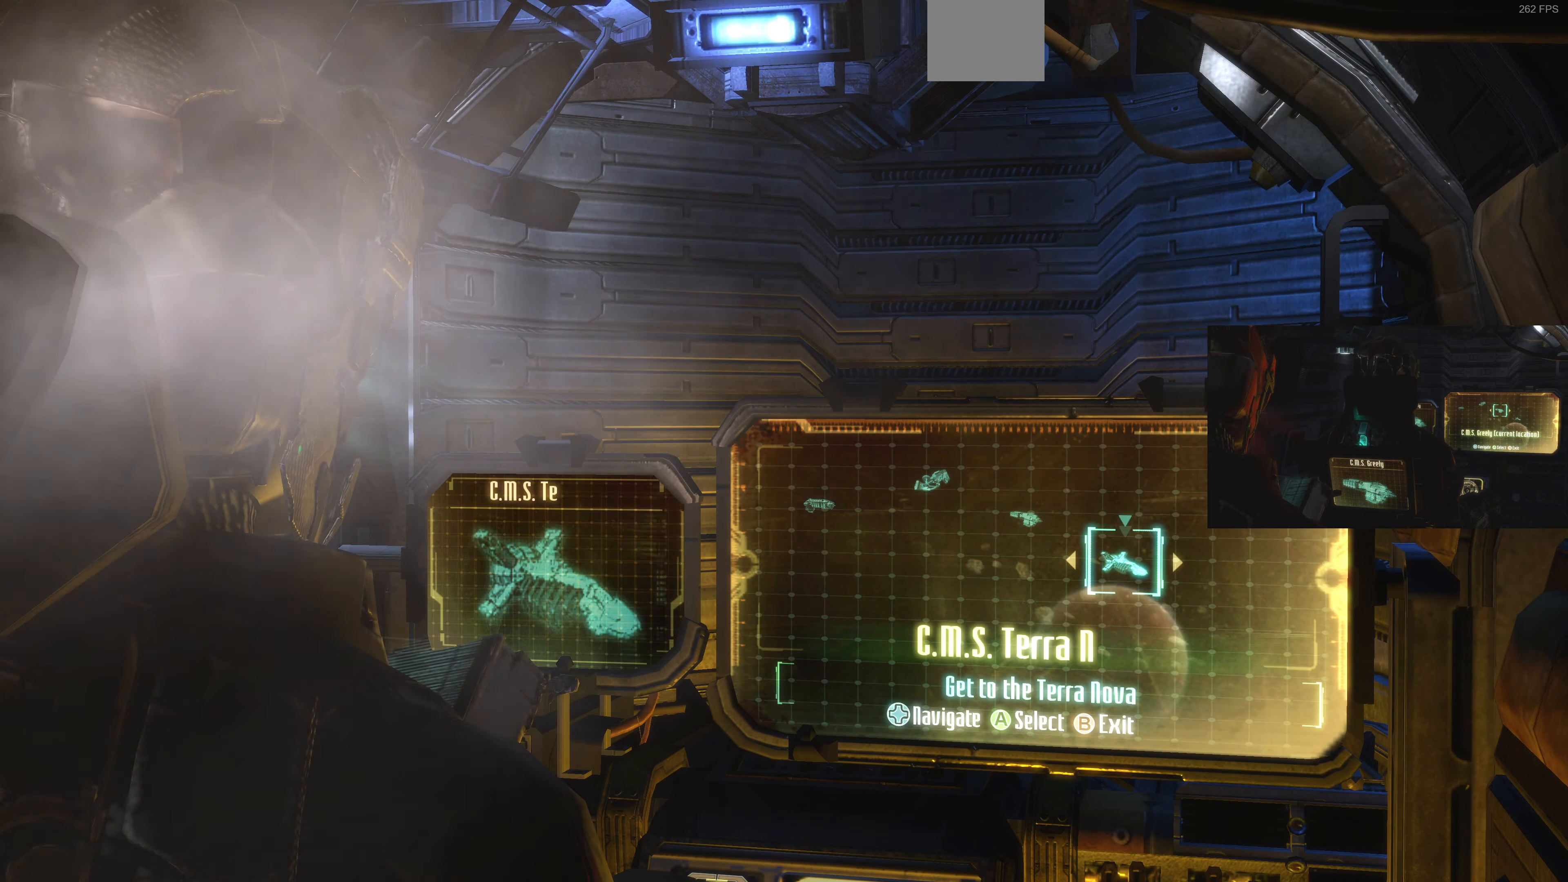
{"buttons": [], "left_stick": "center", "right_stick": "center", "events": []}
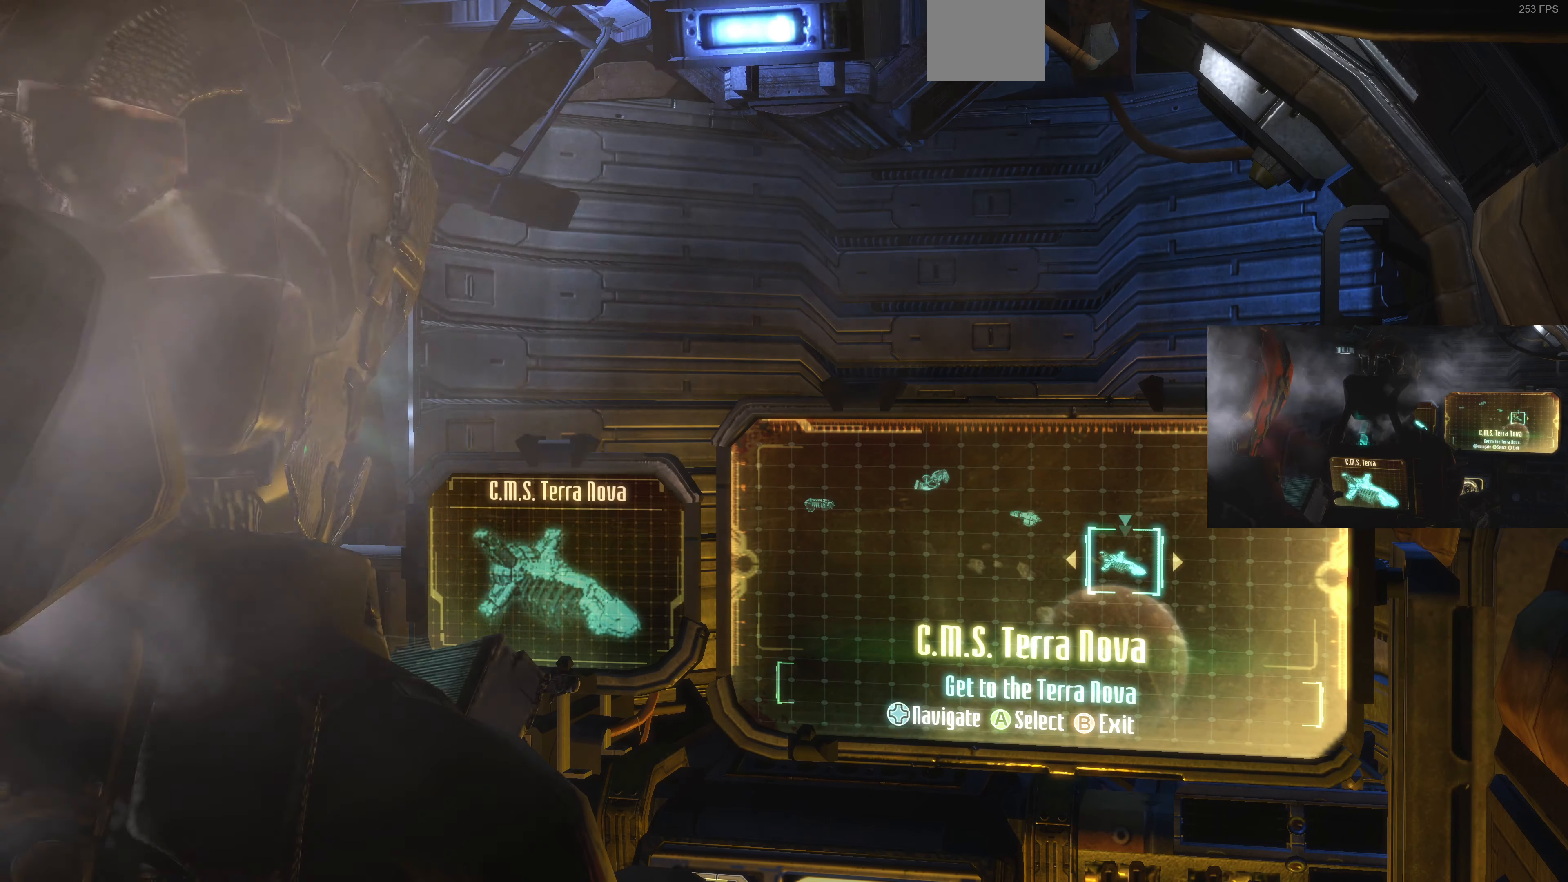
{"buttons": [], "left_stick": "center", "right_stick": "center", "events": [[166, "DPAD_LEFT", "down"], [266, "DPAD_LEFT", "up"], [400, "DPAD_LEFT", "down"], [466, "DPAD_LEFT", "up"]]}
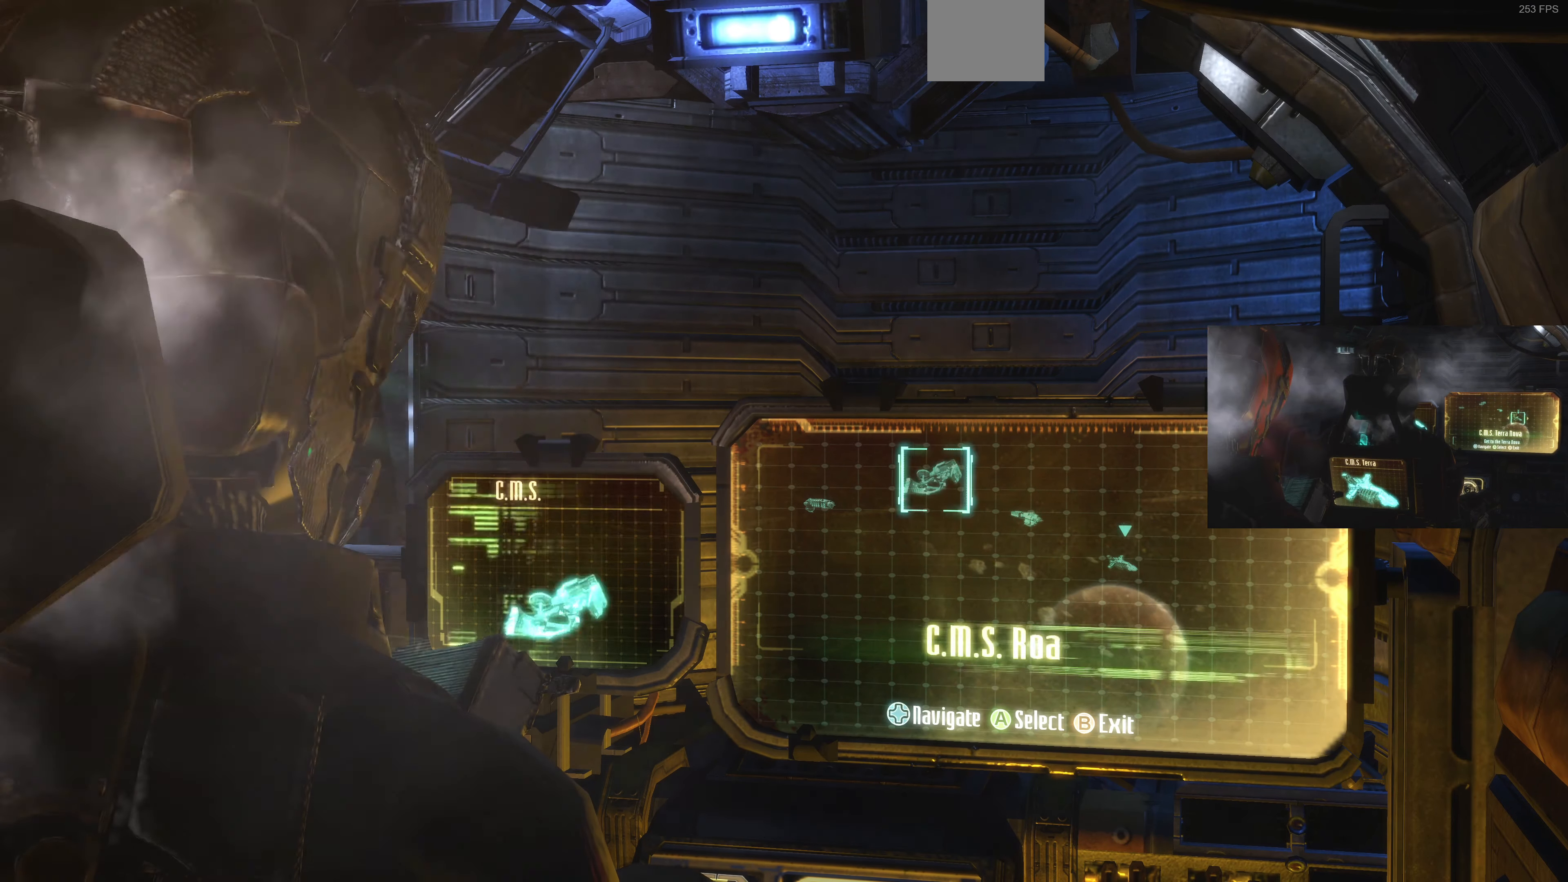
{"buttons": [], "left_stick": "center", "right_stick": "center", "events": [[100, "DPAD_LEFT", "down"], [200, "DPAD_LEFT", "up"]]}
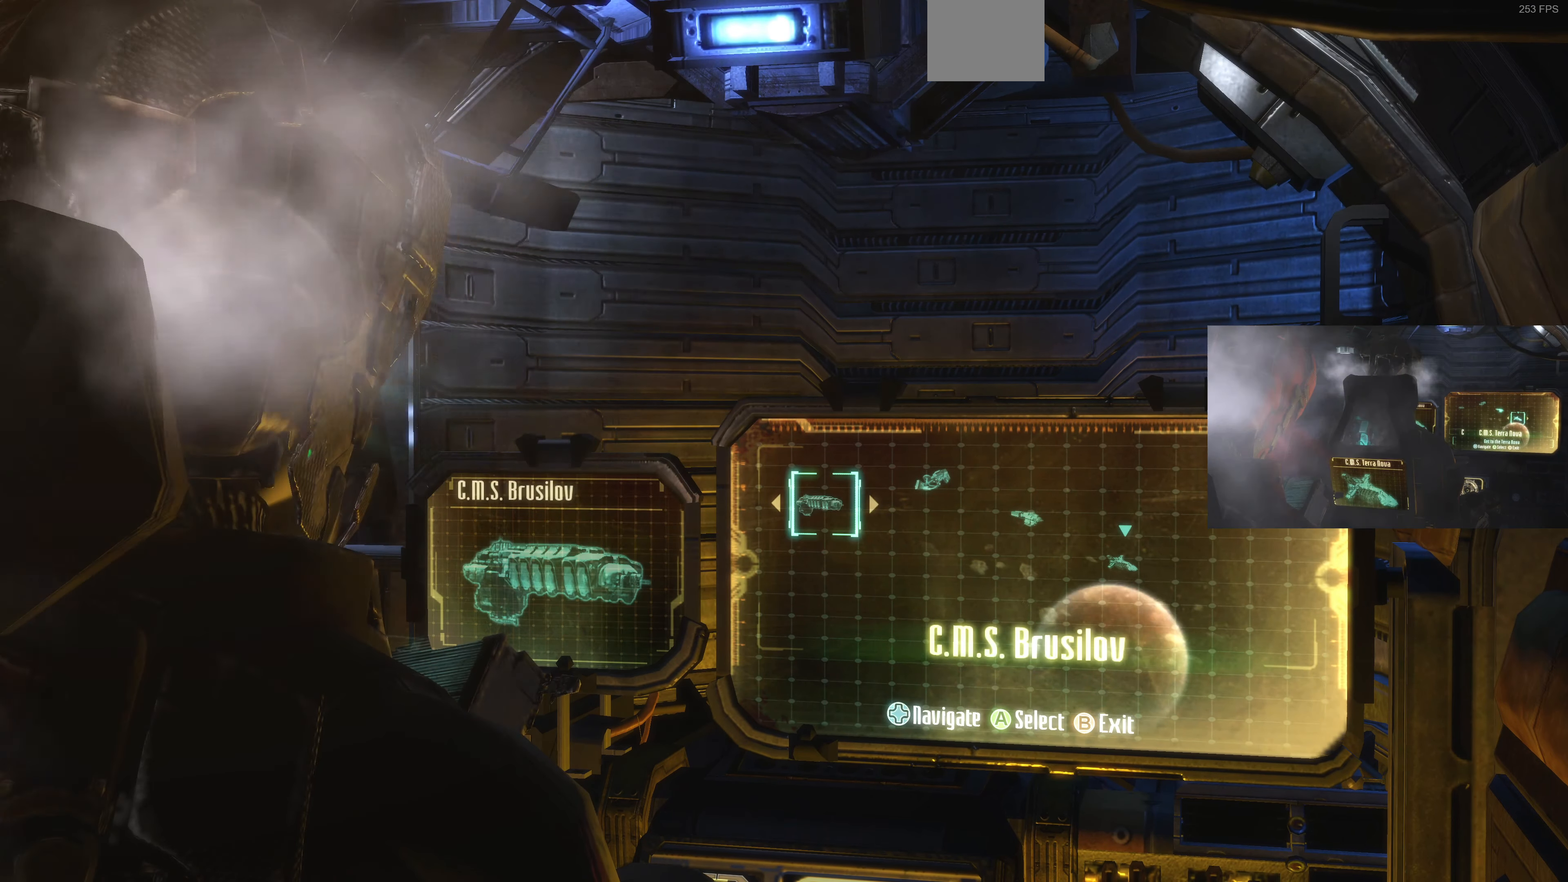
{"buttons": [], "left_stick": "center", "right_stick": "center", "events": []}
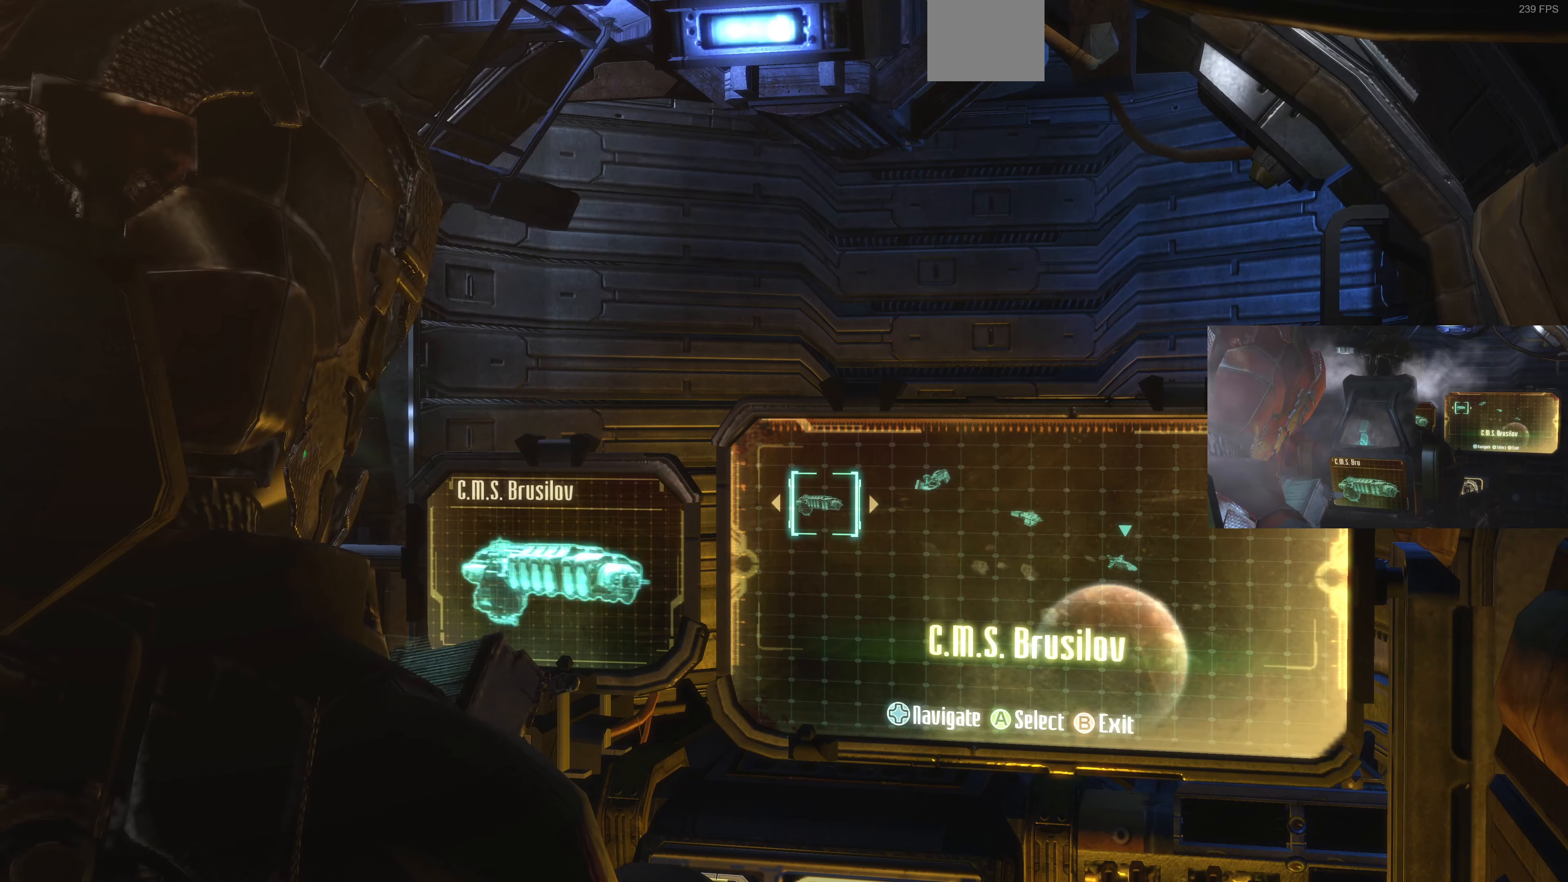
{"buttons": [], "left_stick": "center", "right_stick": "center", "events": []}
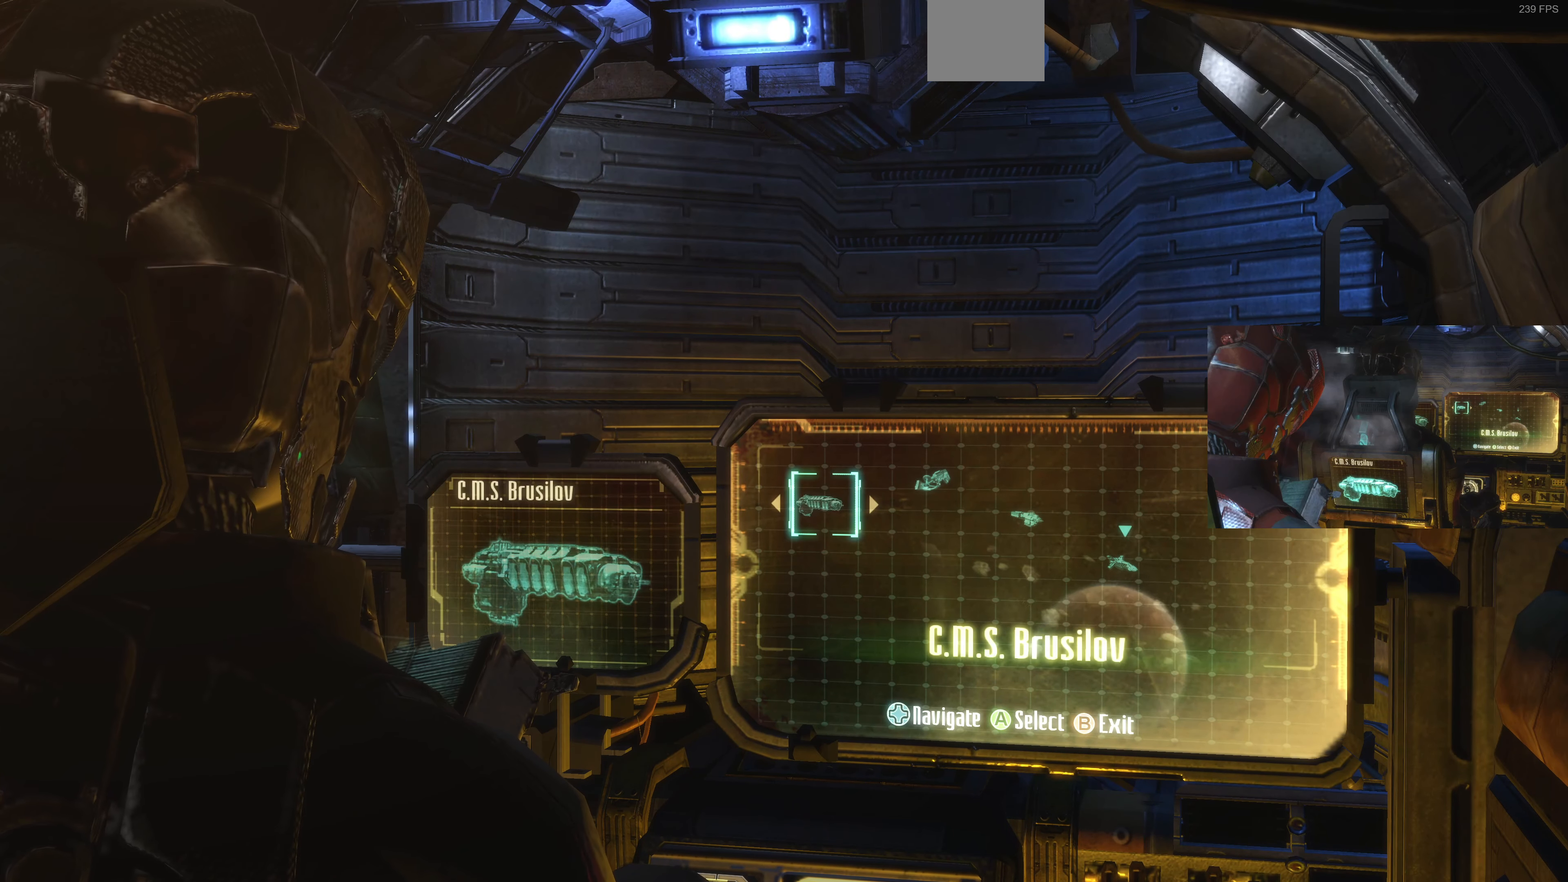
{"buttons": ["DPAD_RIGHT"], "left_stick": "center", "right_stick": "center", "events": [[433, "DPAD_RIGHT", "down"]]}
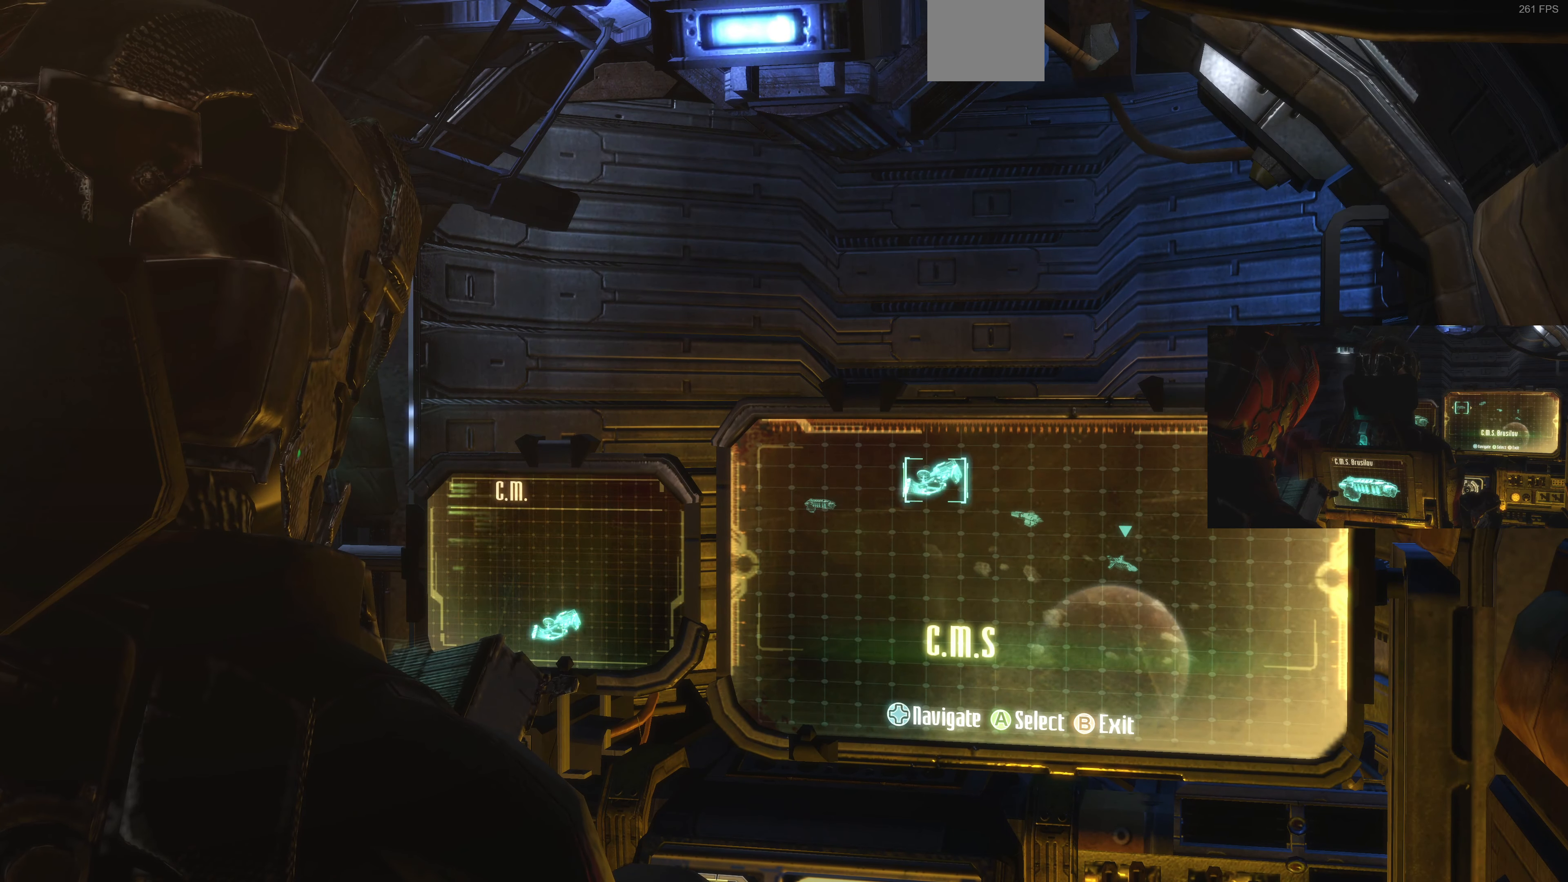
{"buttons": [], "left_stick": "center", "right_stick": "center", "events": [[66, "DPAD_RIGHT", "up"], [200, "DPAD_RIGHT", "down"], [400, "DPAD_RIGHT", "up"]]}
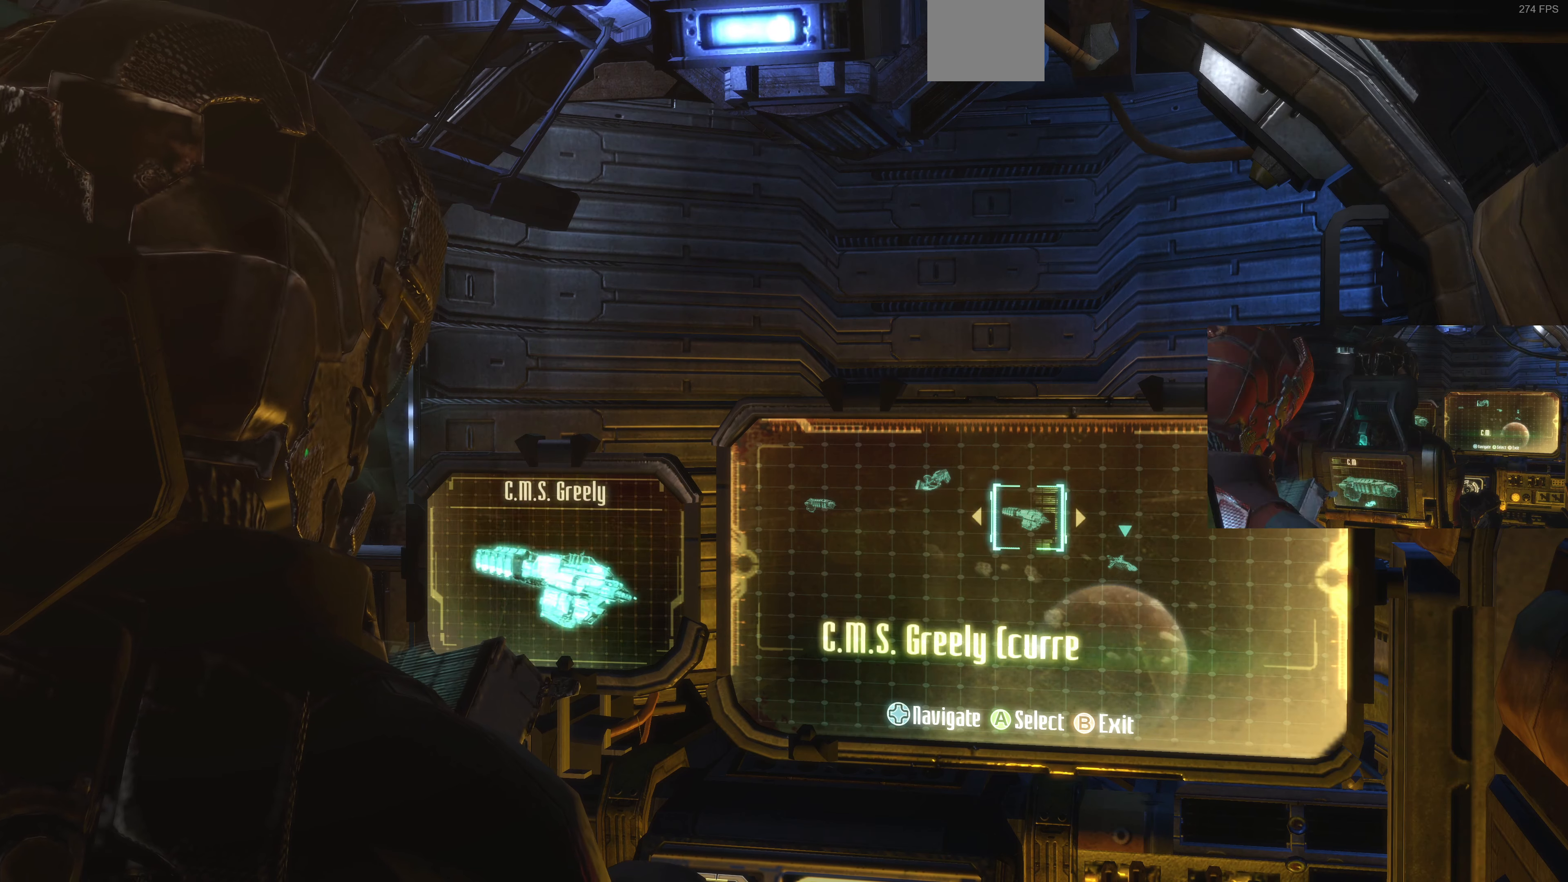
{"buttons": ["DPAD_RIGHT"], "left_stick": "center", "right_stick": "center", "events": [[434, "DPAD_RIGHT", "down"]]}
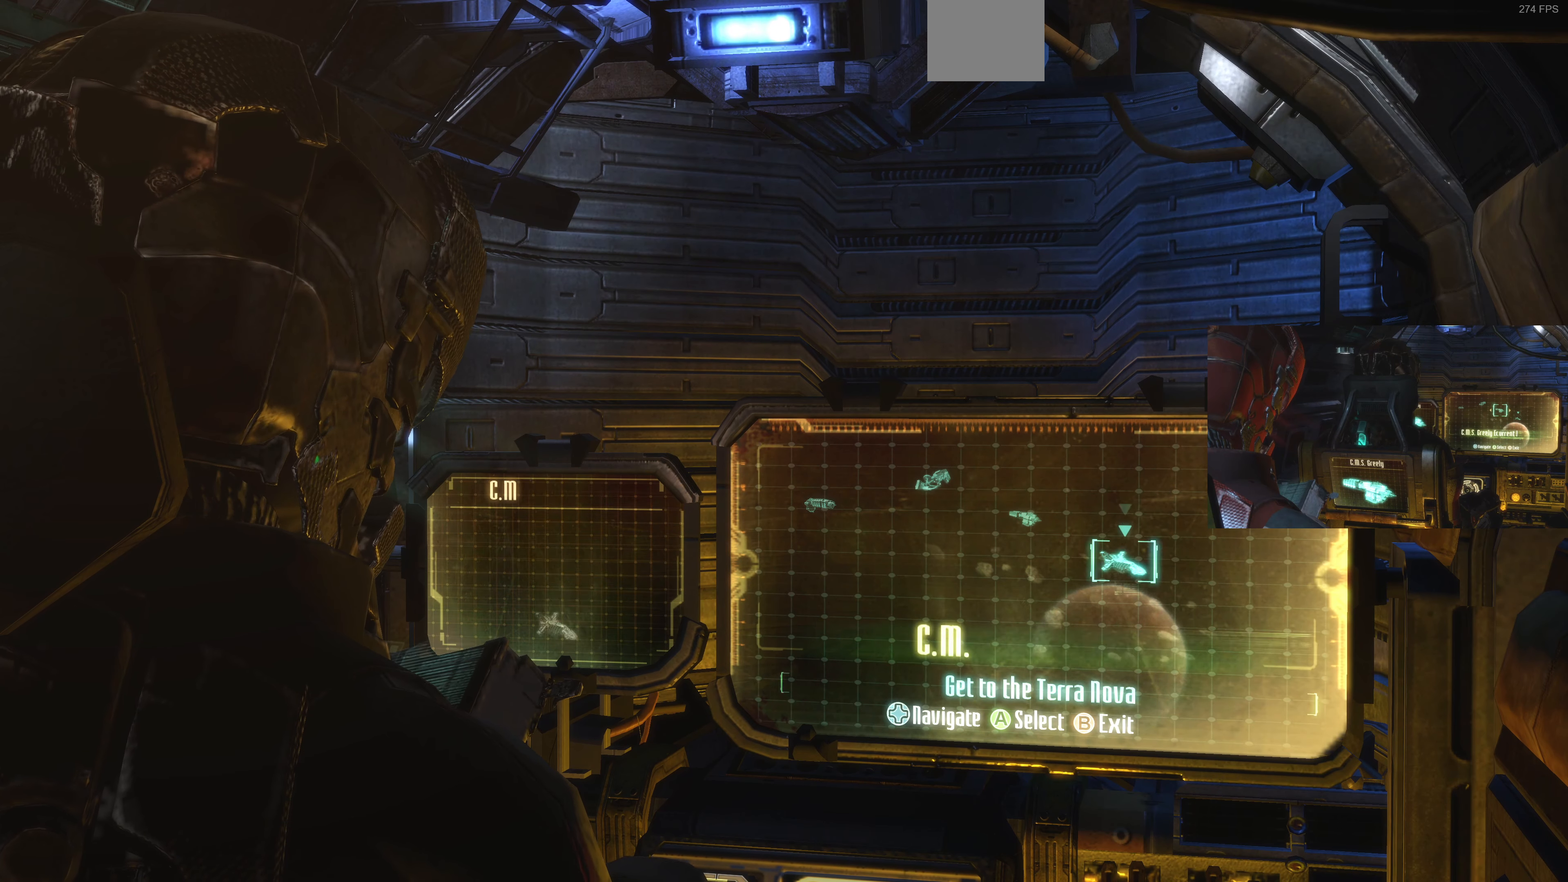
{"buttons": [], "left_stick": "center", "right_stick": "center", "events": [[100, "DPAD_RIGHT", "up"]]}
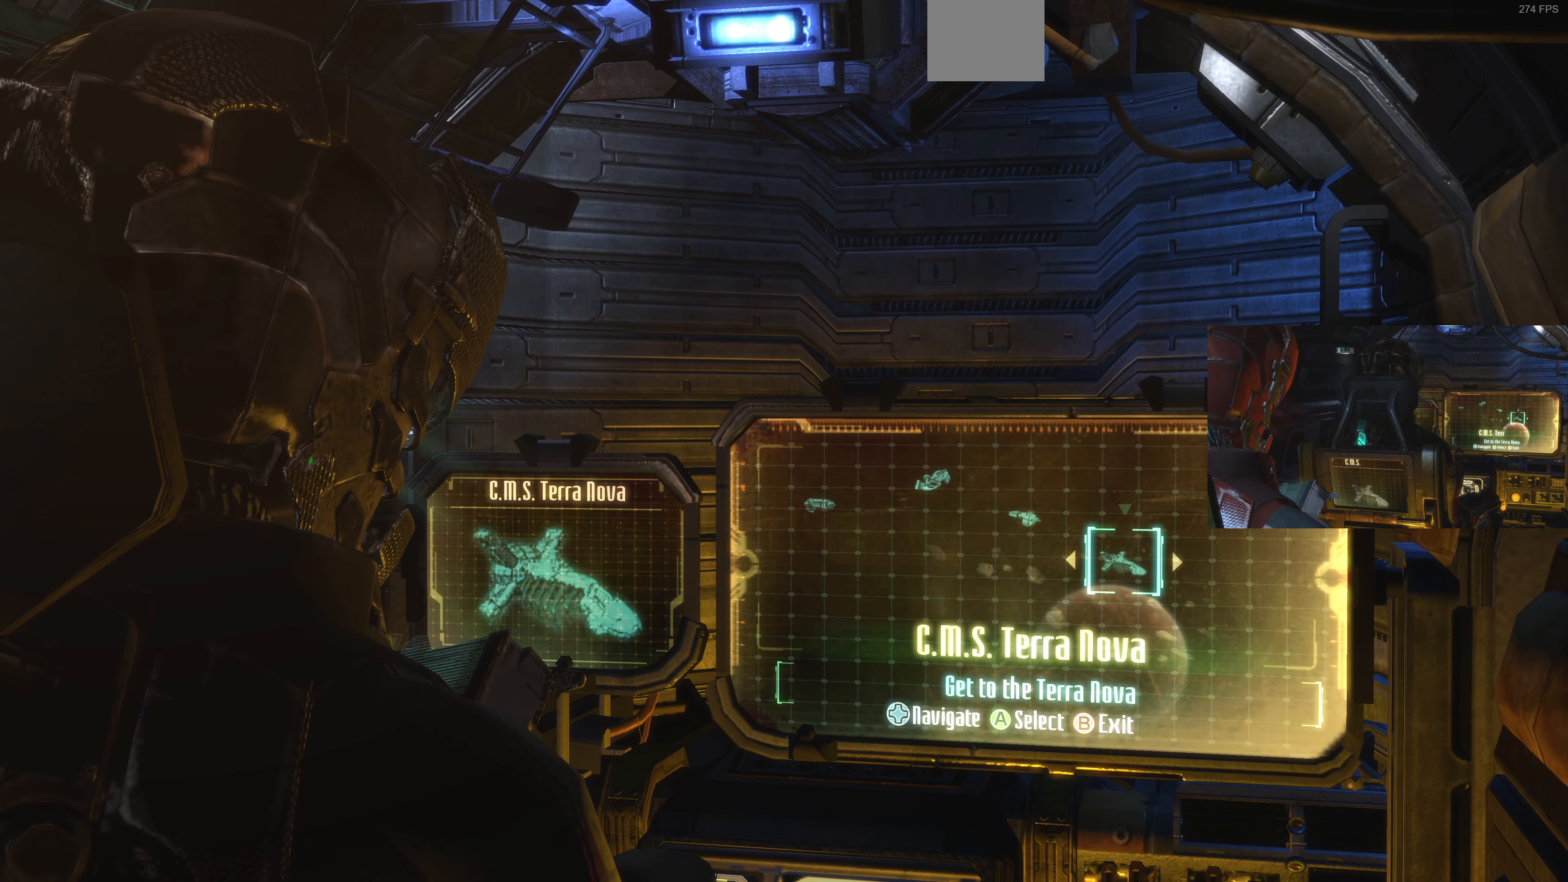
{"buttons": [], "left_stick": "center", "right_stick": "center", "events": []}
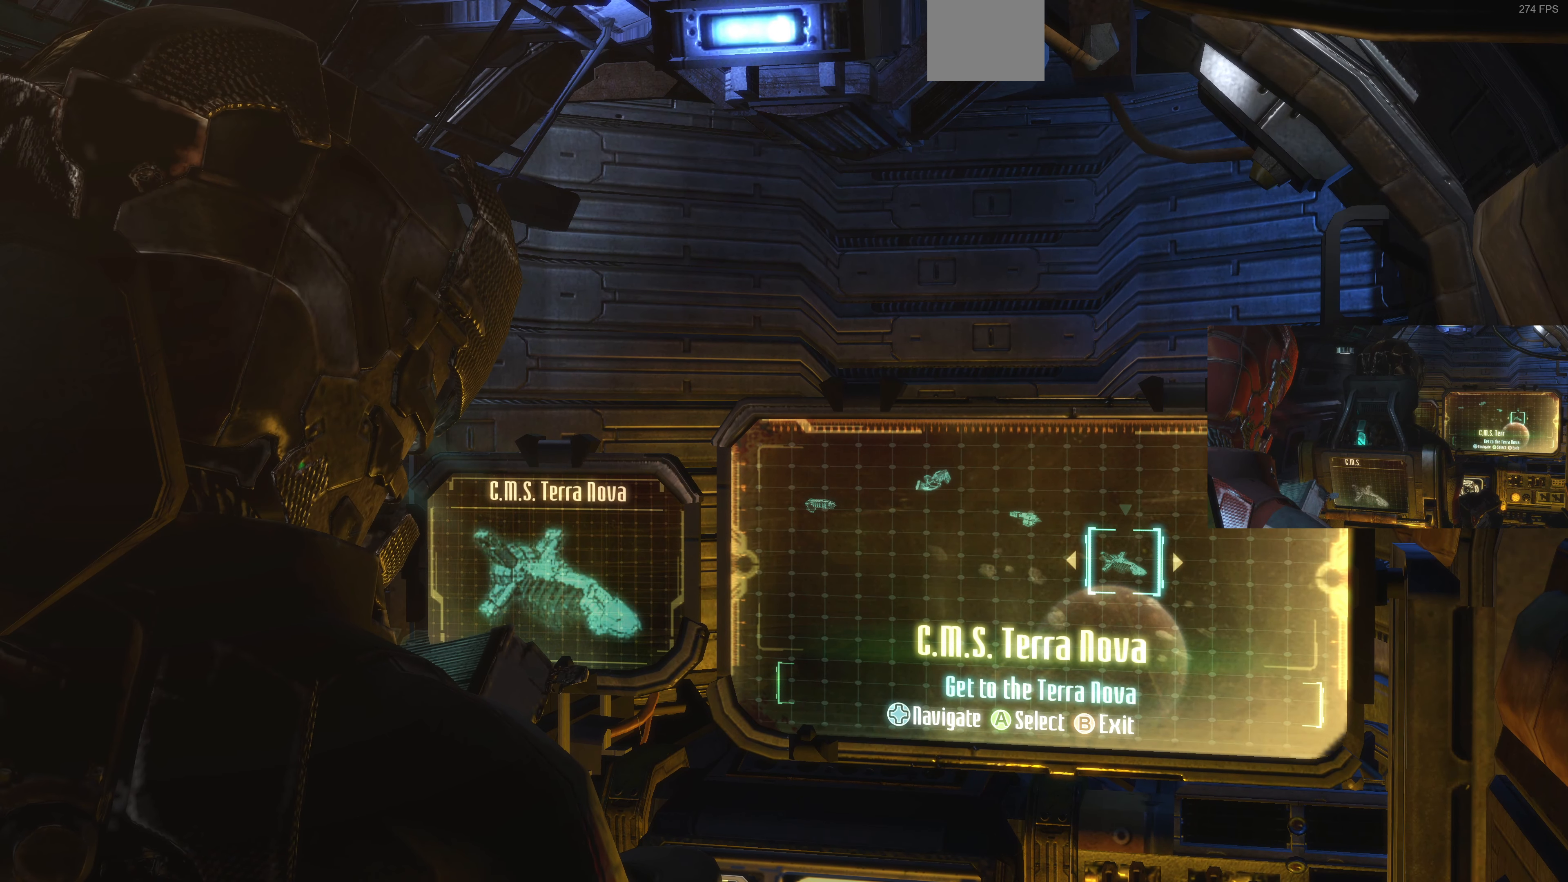
{"buttons": ["DPAD_LEFT"], "left_stick": "center", "right_stick": "center", "events": [[500, "DPAD_LEFT", "down"]]}
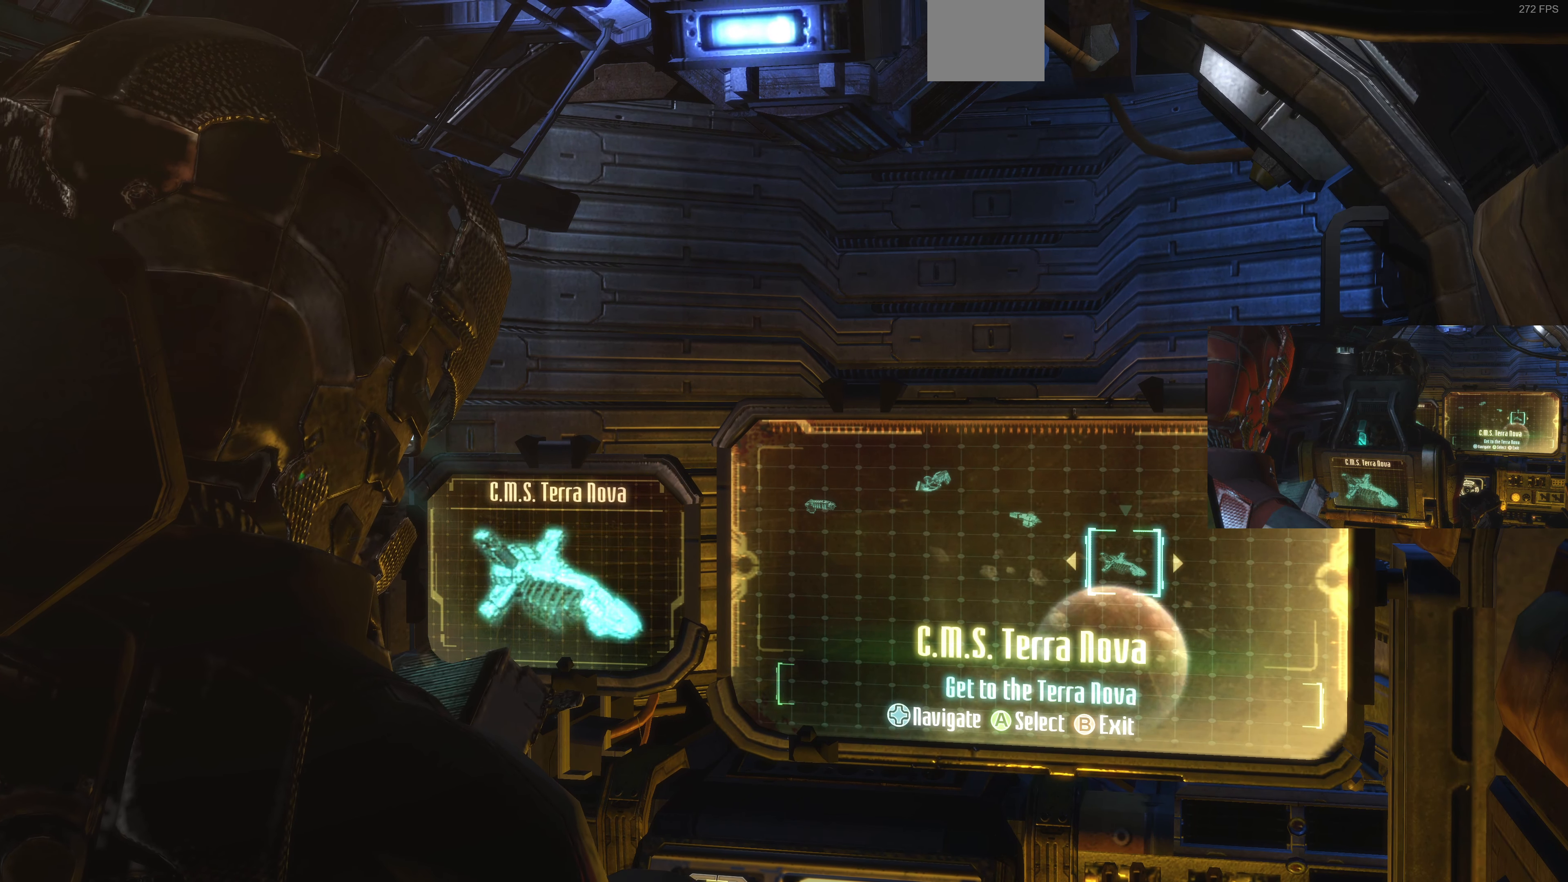
{"buttons": [], "left_stick": "center", "right_stick": "center", "events": [[167, "DPAD_LEFT", "up"], [267, "DPAD_LEFT", "down"], [367, "DPAD_LEFT", "up"]]}
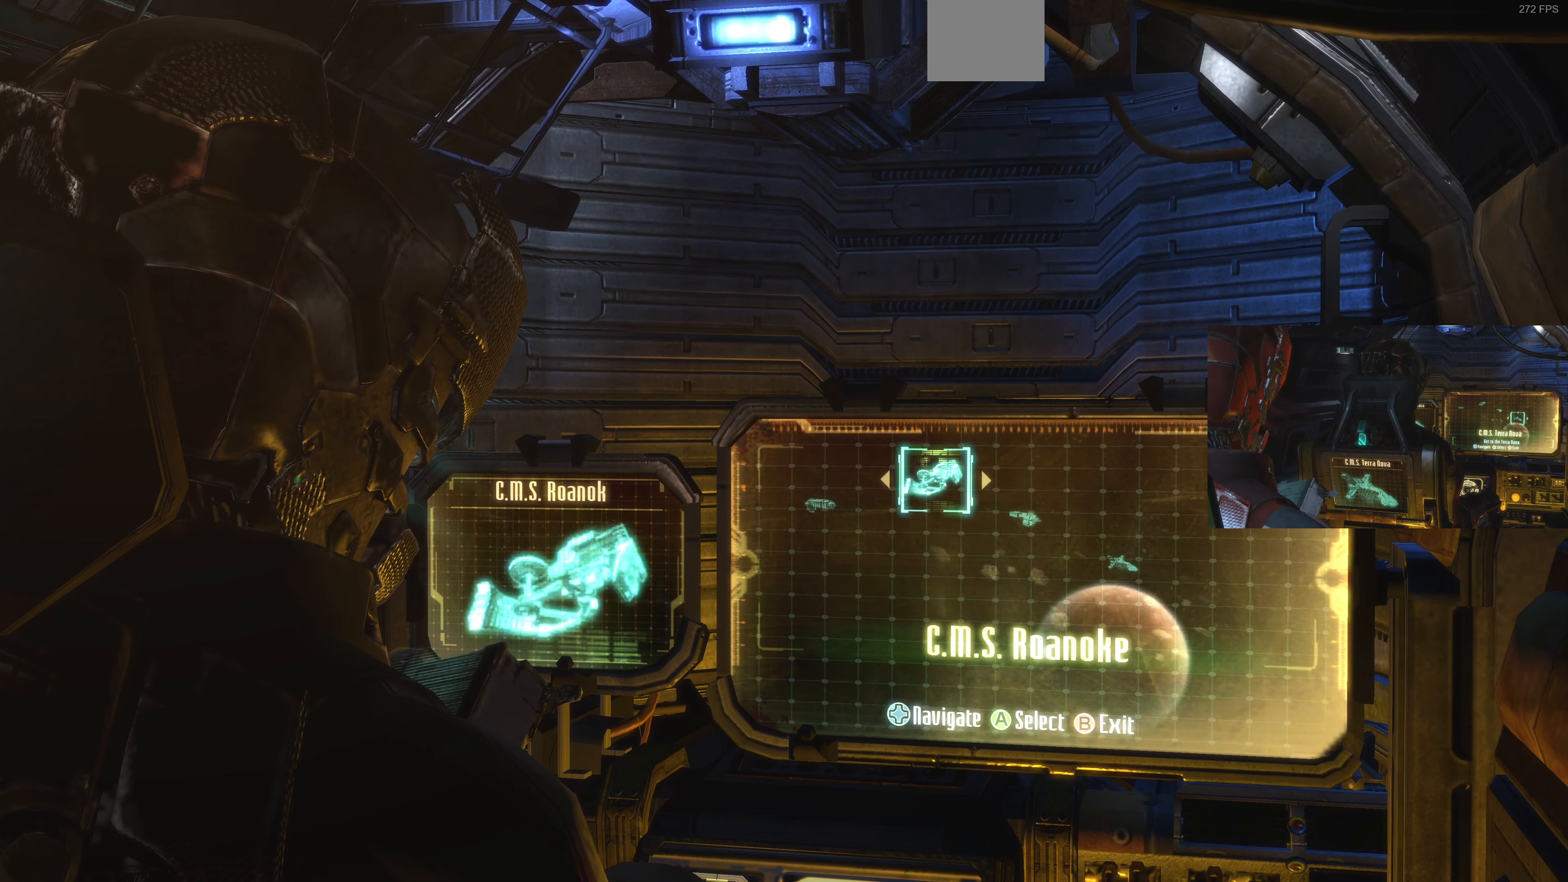
{"buttons": [], "left_stick": "center", "right_stick": "center", "events": [[267, "DPAD_RIGHT", "down"], [400, "DPAD_RIGHT", "up"]]}
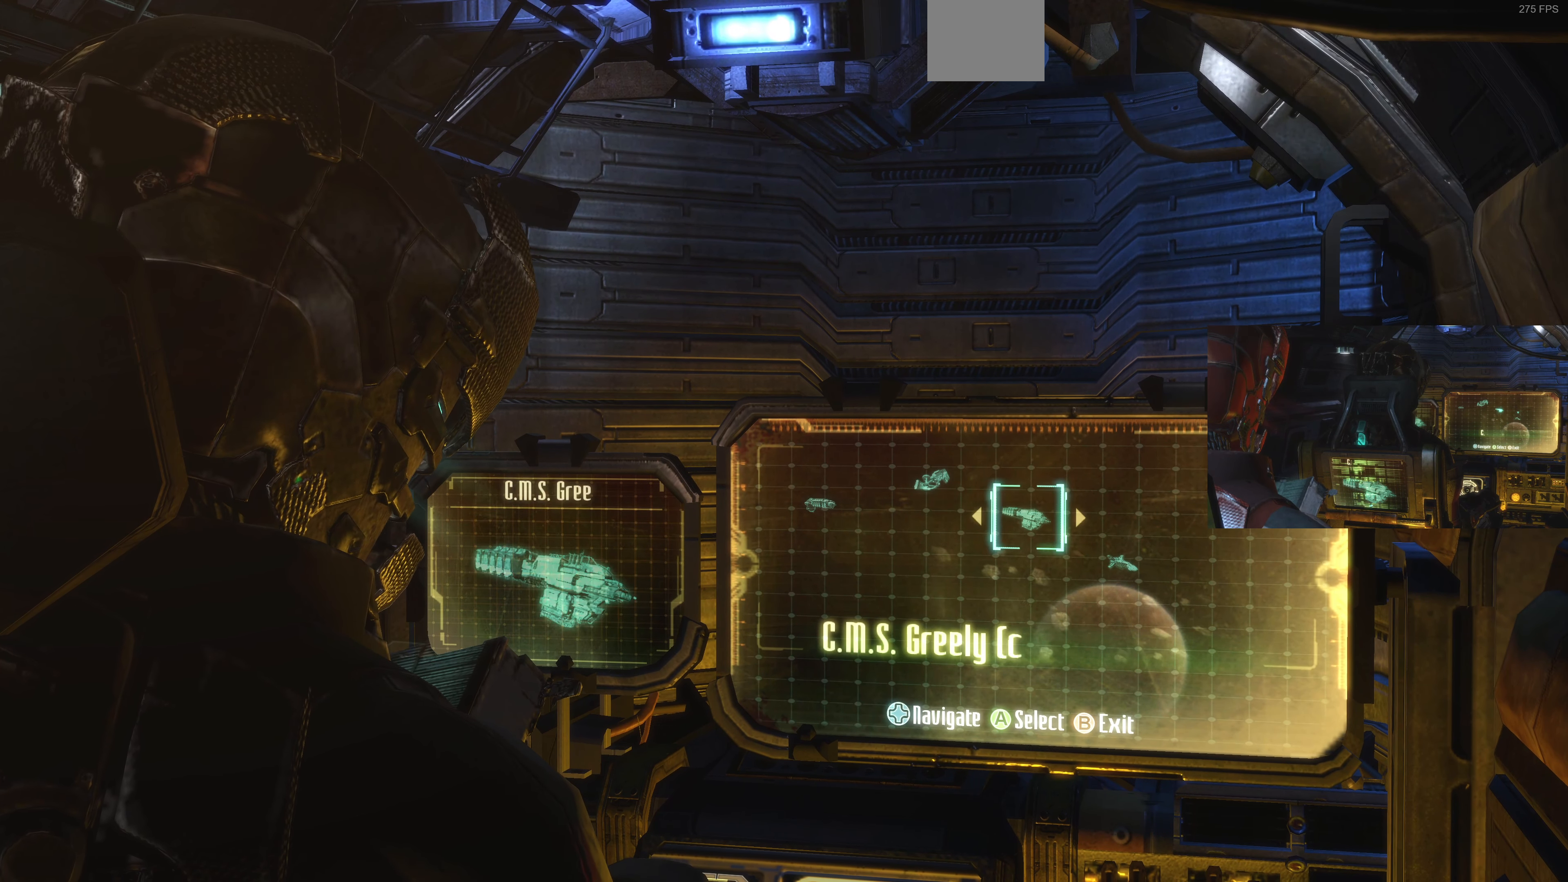
{"buttons": [], "left_stick": "center", "right_stick": "center", "events": [[200, "DPAD_RIGHT", "down"], [300, "DPAD_RIGHT", "up"]]}
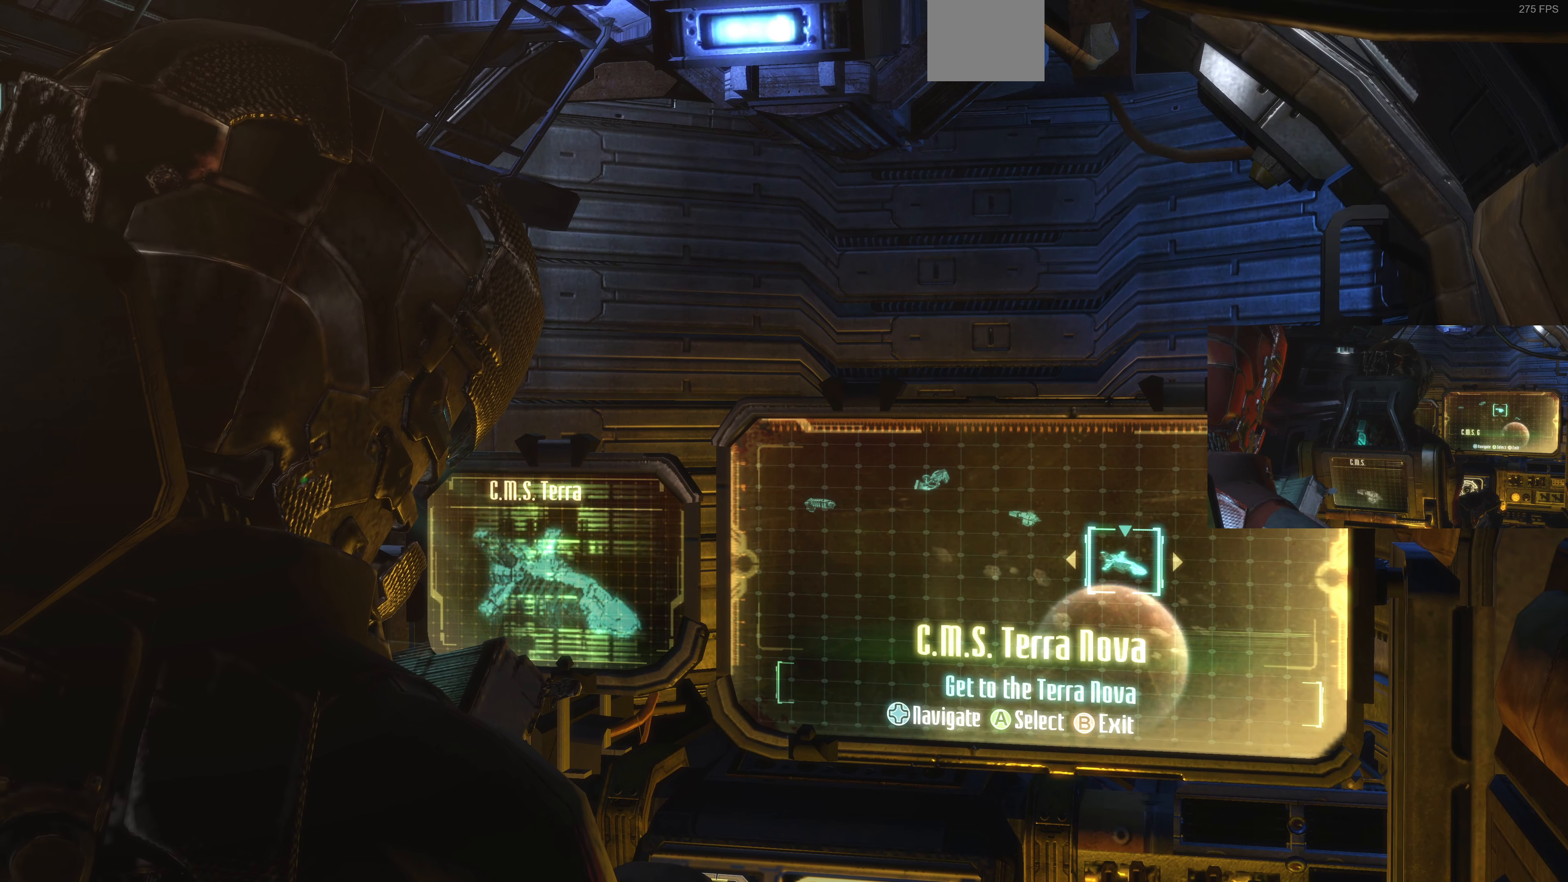
{"buttons": ["CROSS"], "left_stick": "center", "right_stick": "center", "events": [[367, "CROSS", "down"]]}
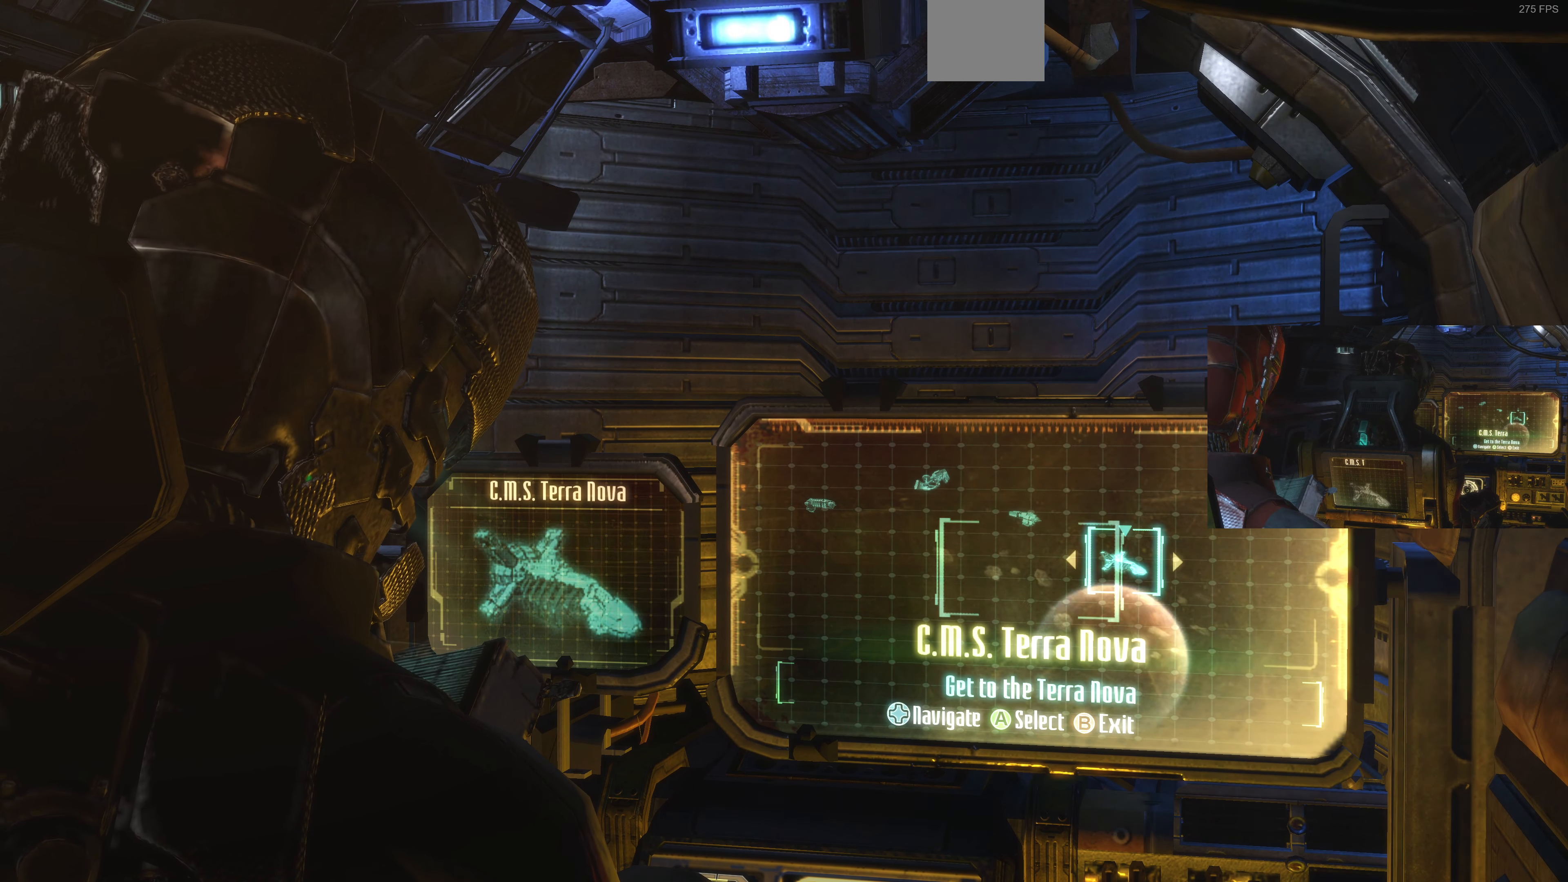
{"buttons": [], "left_stick": "center", "right_stick": "center", "events": [[34, "CROSS", "up"]]}
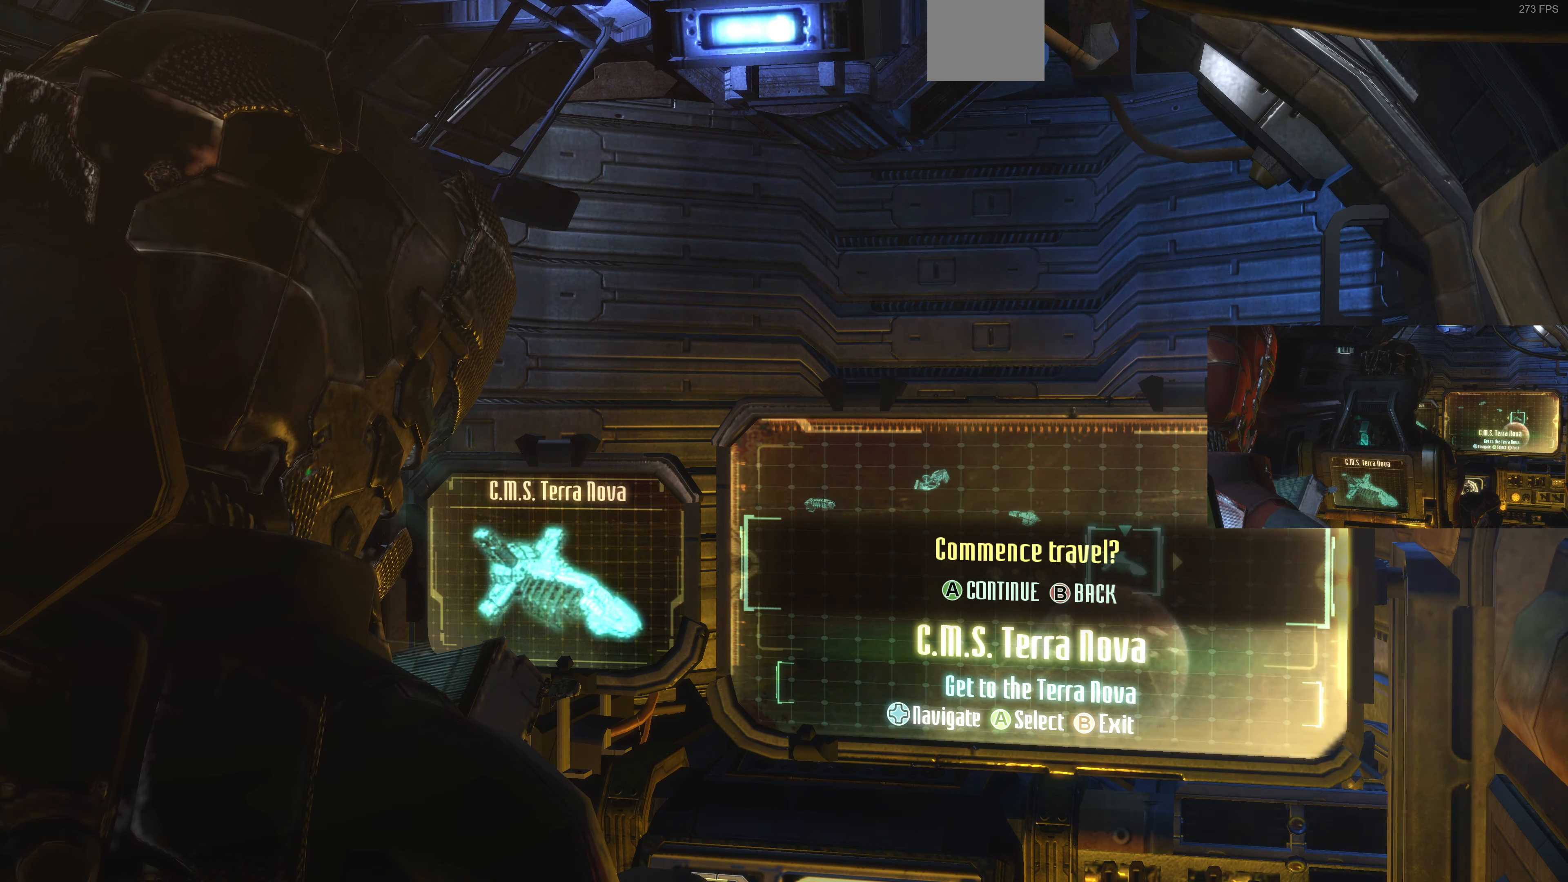
{"buttons": [], "left_stick": "center", "right_stick": "center", "events": [[100, "CROSS", "down"], [200, "CROSS", "up"]]}